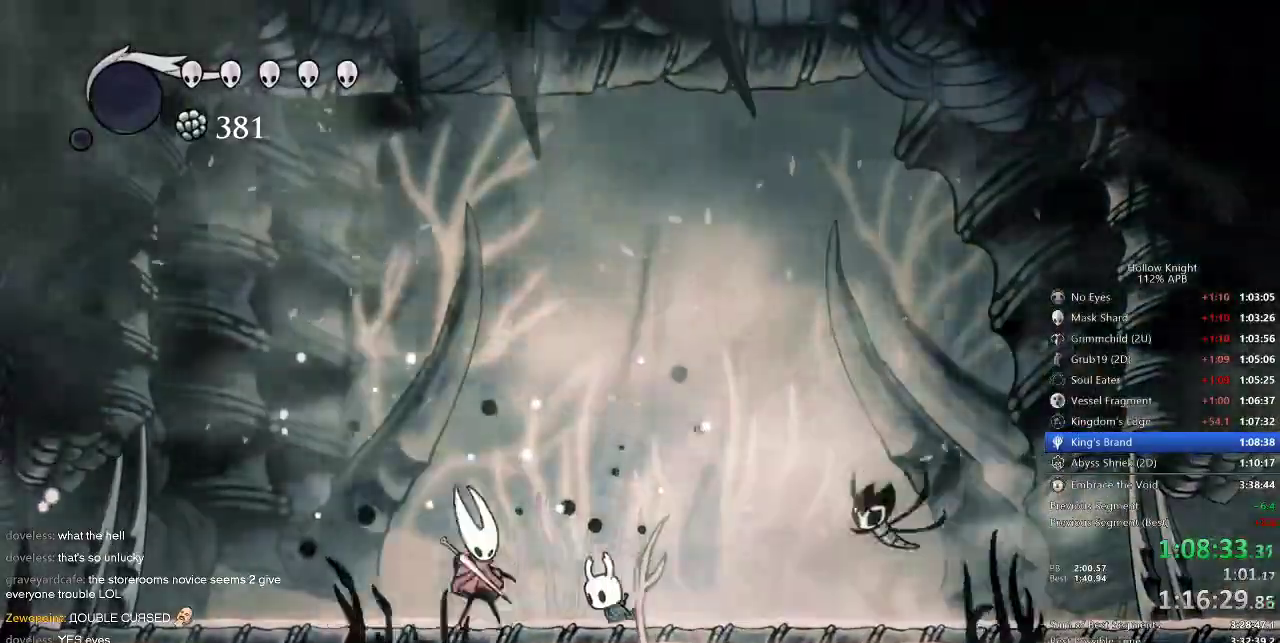
Gameplay with keyboard; each line is a JSON object with the keys held at the frame after it. "events" lists presses ("down") and releases ("up") of "cdash", "dash", "dnail", "down", "heal", "inv", "jump", "left", "nail", "right", "spell" and "up" between this image and that frame as [ms after this image, input, new state], when the widget could be followed in between. No other keys are recorded. Mouse input is not recorded. Key names are as the overlay labels them; some are game actions (e.g. jump) rather than physical keys.
{"keys": ["left"], "events": [[100, "left", "up"], [100, "nail", "down"], [184, "nail", "up"], [267, "left", "down"]]}
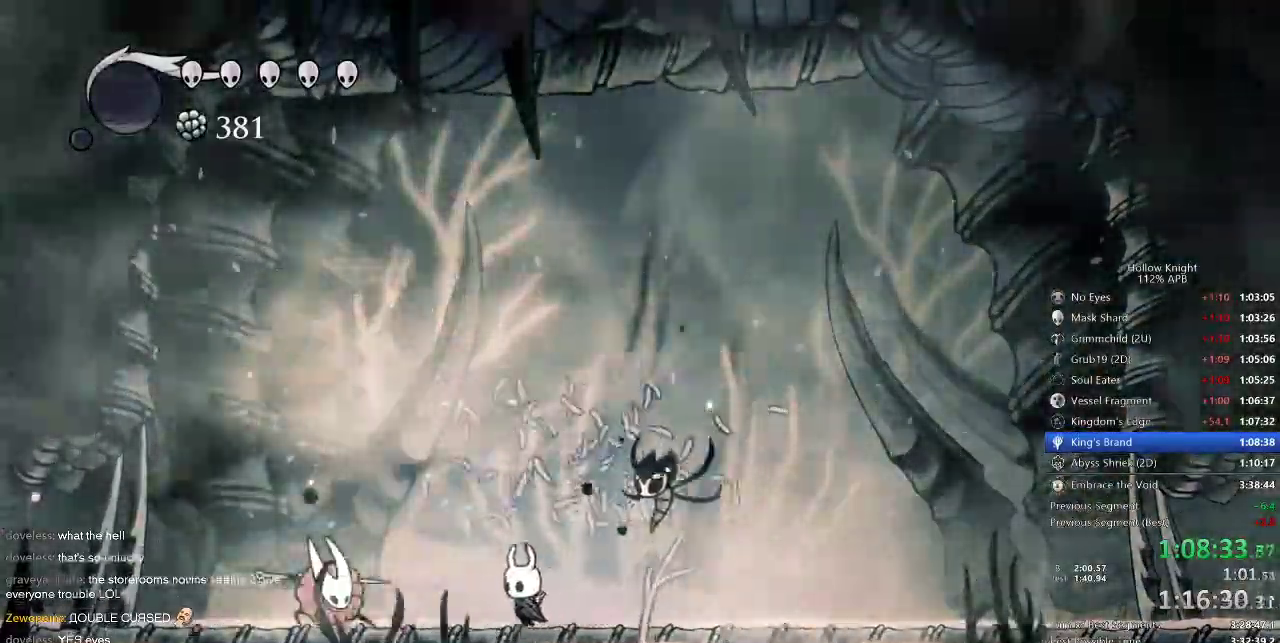
{"keys": [], "events": [[184, "nail", "down"], [284, "left", "up"], [284, "nail", "up"]]}
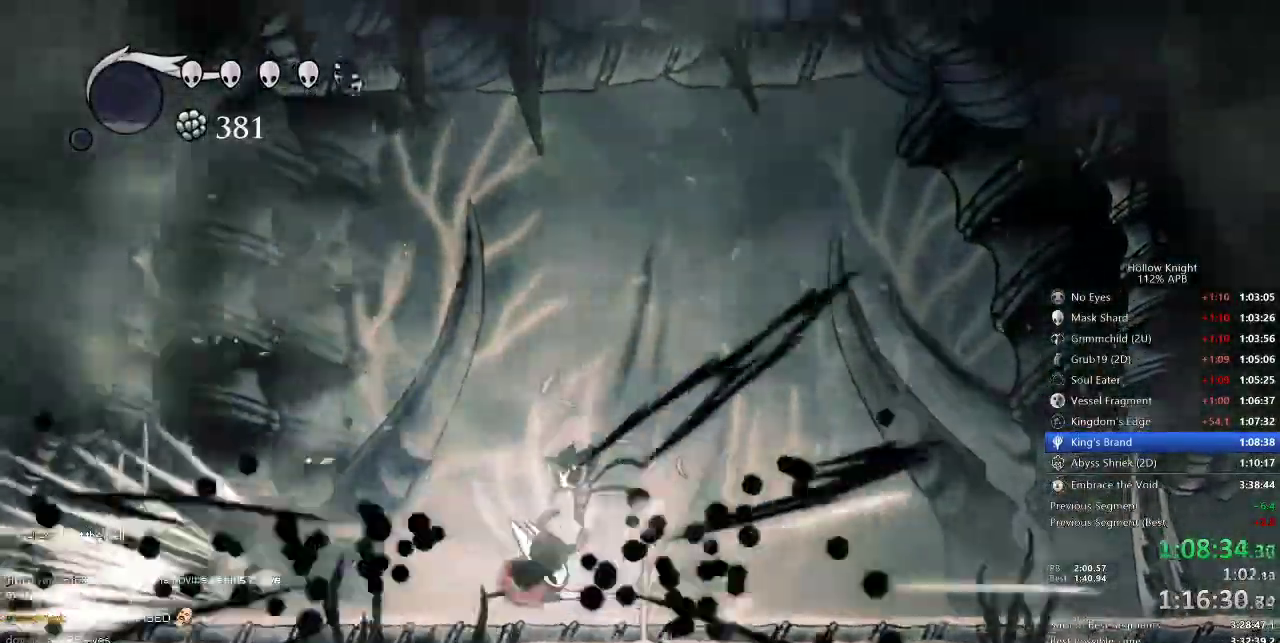
{"keys": ["right"], "events": [[100, "right", "down"]]}
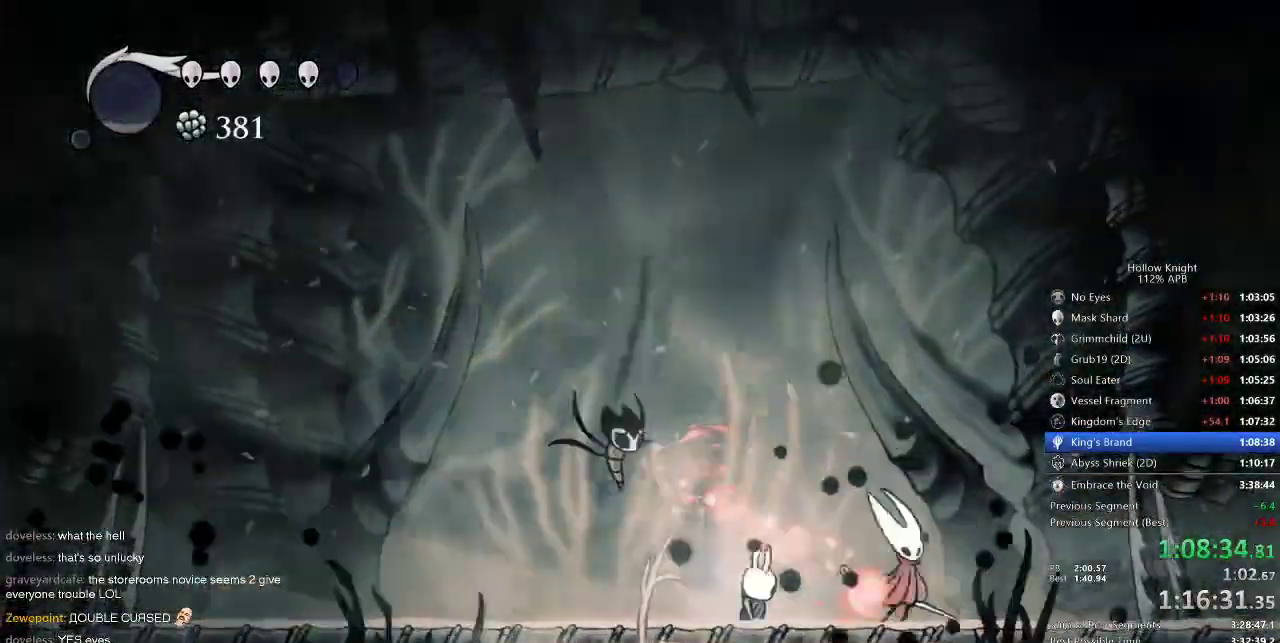
{"keys": ["right"], "events": [[34, "nail", "down"], [117, "nail", "up"]]}
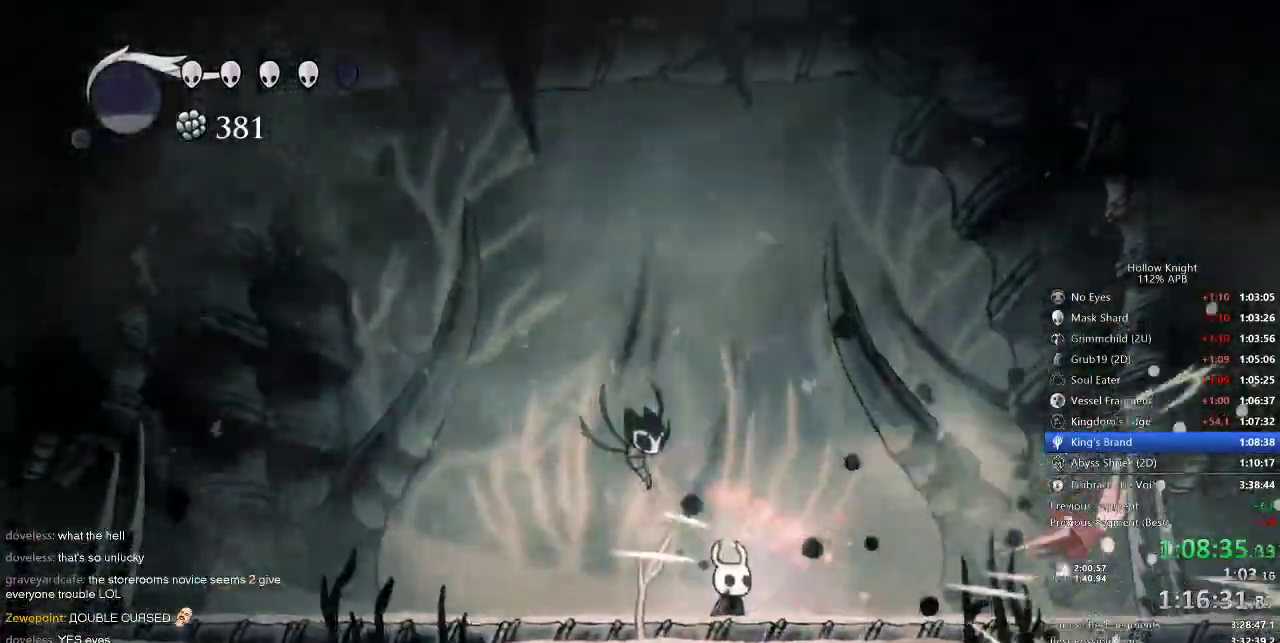
{"keys": ["right"], "events": []}
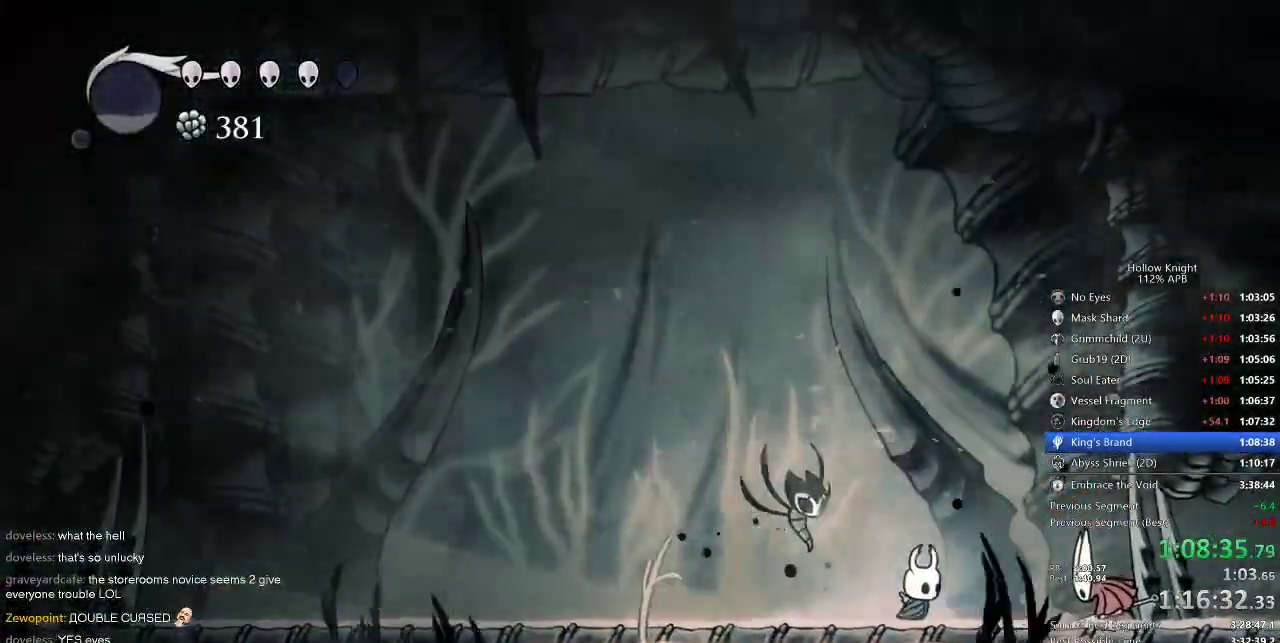
{"keys": ["jump", "right", "up"], "events": [[150, "nail", "down"], [250, "nail", "up"], [250, "right", "up"], [400, "right", "down"], [450, "jump", "down"], [484, "up", "down"]]}
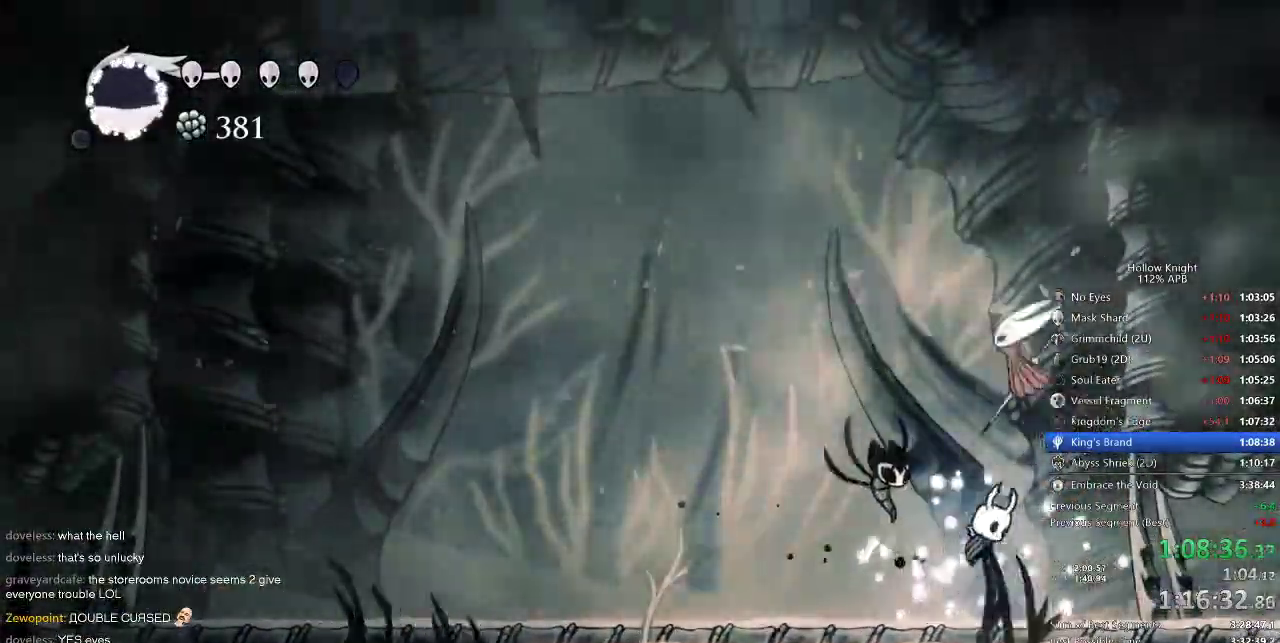
{"keys": ["jump", "left"], "events": [[84, "nail", "down"], [150, "jump", "up"], [184, "nail", "up"], [184, "up", "up"], [267, "right", "up"], [384, "left", "down"], [450, "jump", "down"]]}
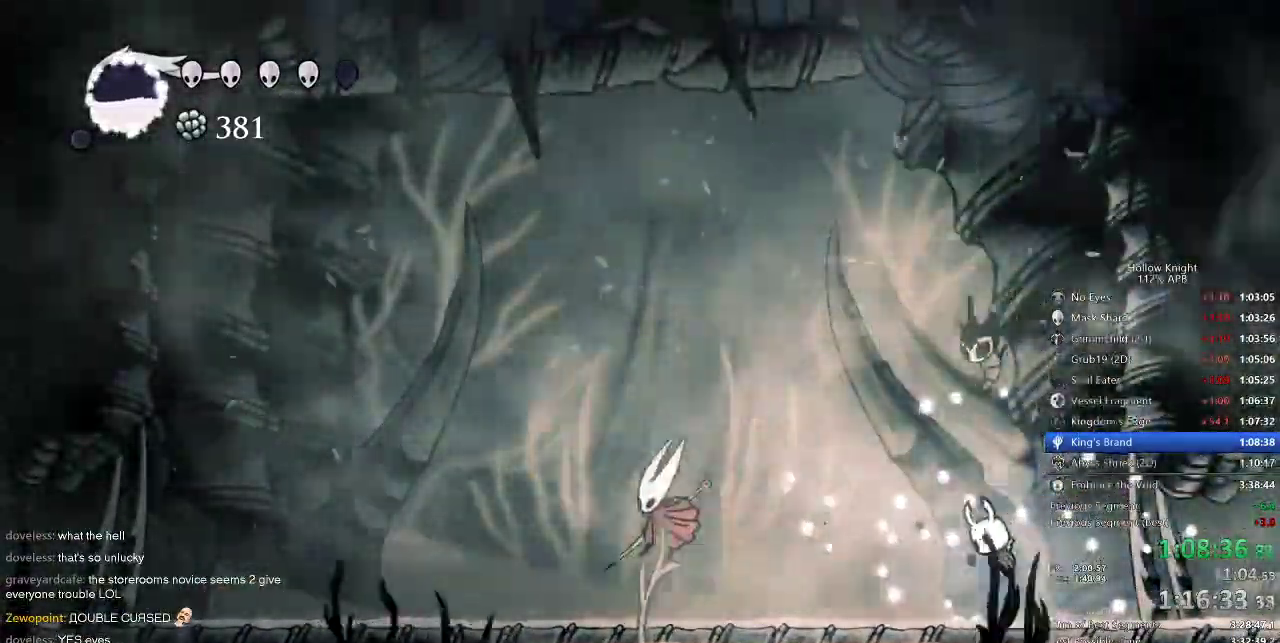
{"keys": [], "events": [[50, "left", "up"], [84, "jump", "up"], [84, "spell", "down"], [184, "spell", "up"]]}
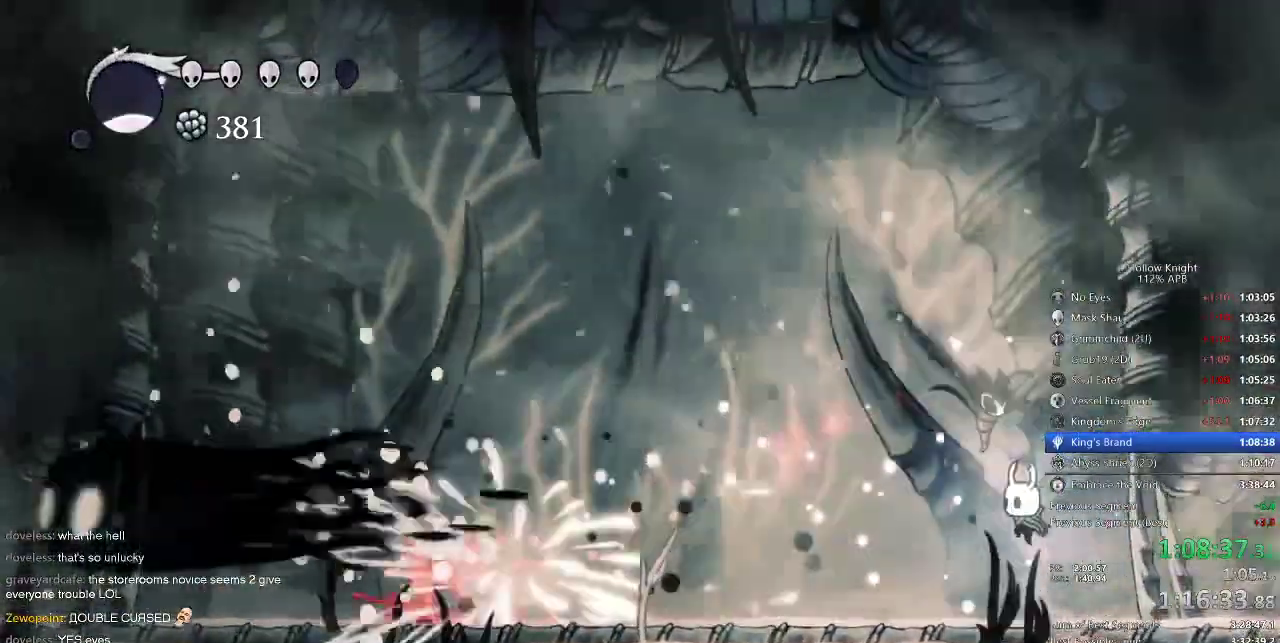
{"keys": ["left"], "events": [[150, "left", "down"], [334, "dash", "down"], [434, "dash", "up"]]}
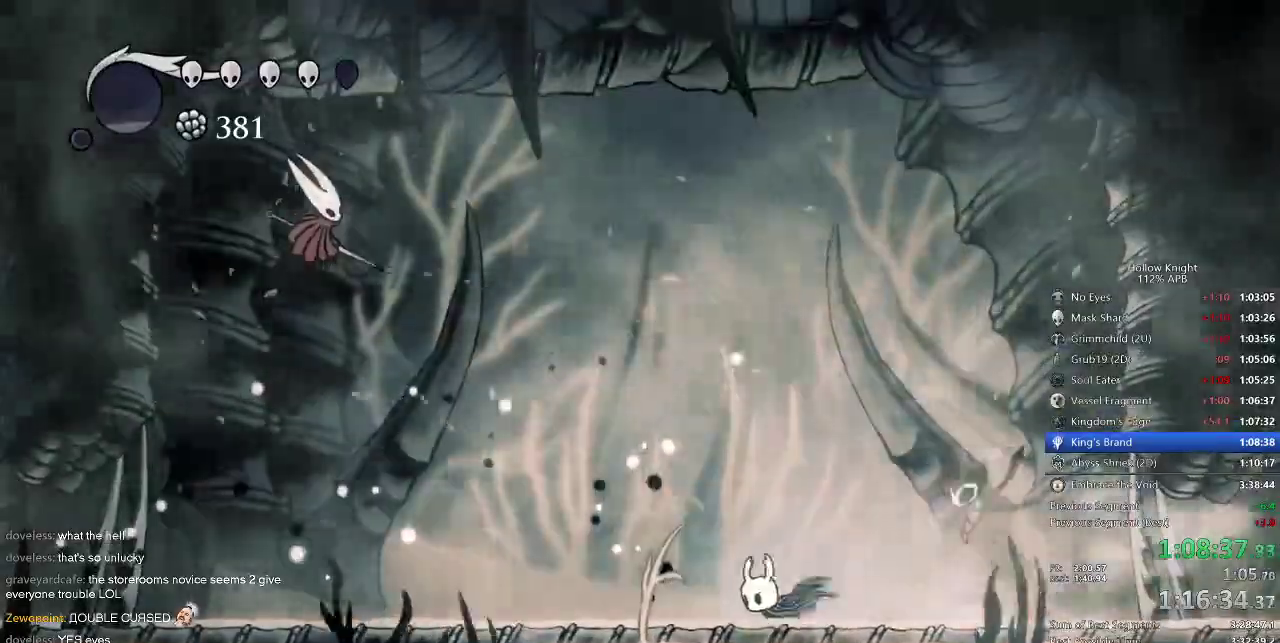
{"keys": ["left"], "events": [[217, "jump", "down"], [400, "jump", "up"]]}
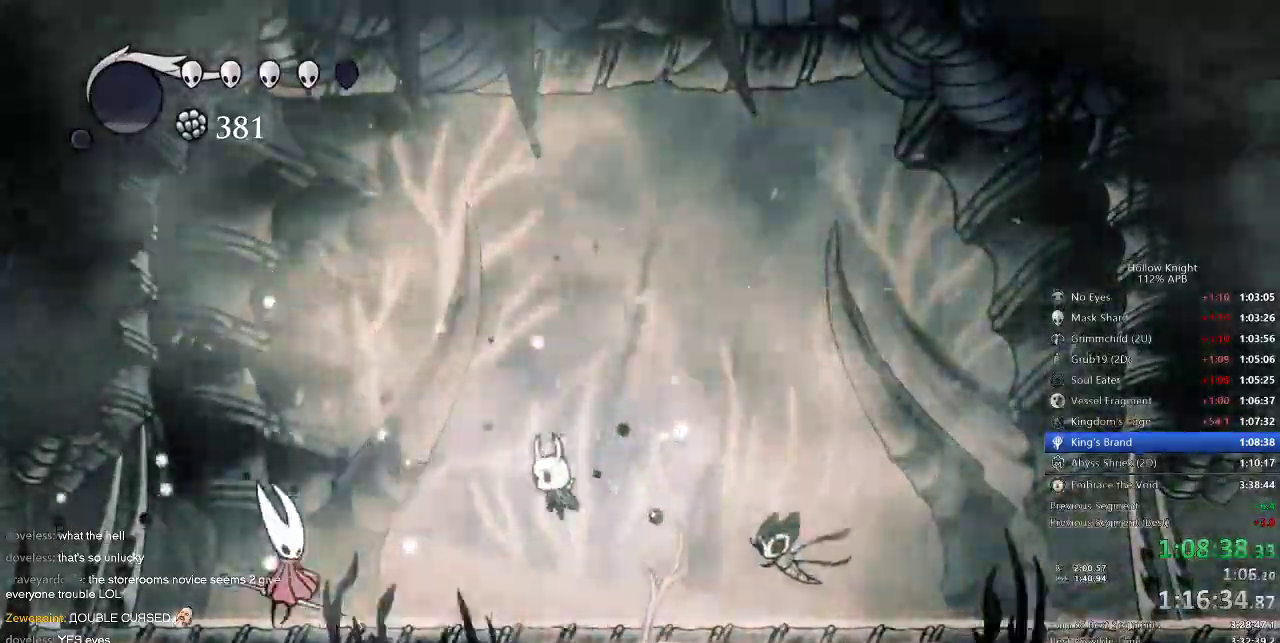
{"keys": ["right"], "events": [[334, "nail", "down"], [367, "left", "up"], [367, "nail", "up"], [417, "right", "down"]]}
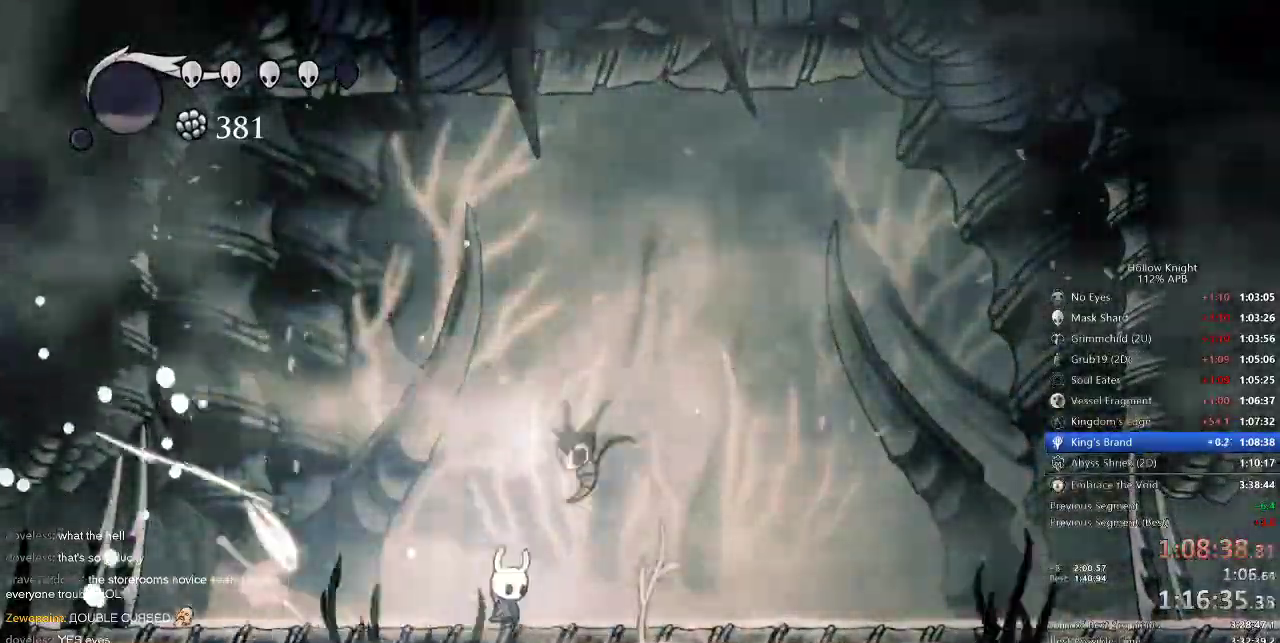
{"keys": ["jump", "left", "up"], "events": [[134, "left", "down"], [150, "right", "up"], [400, "jump", "down"], [484, "up", "down"]]}
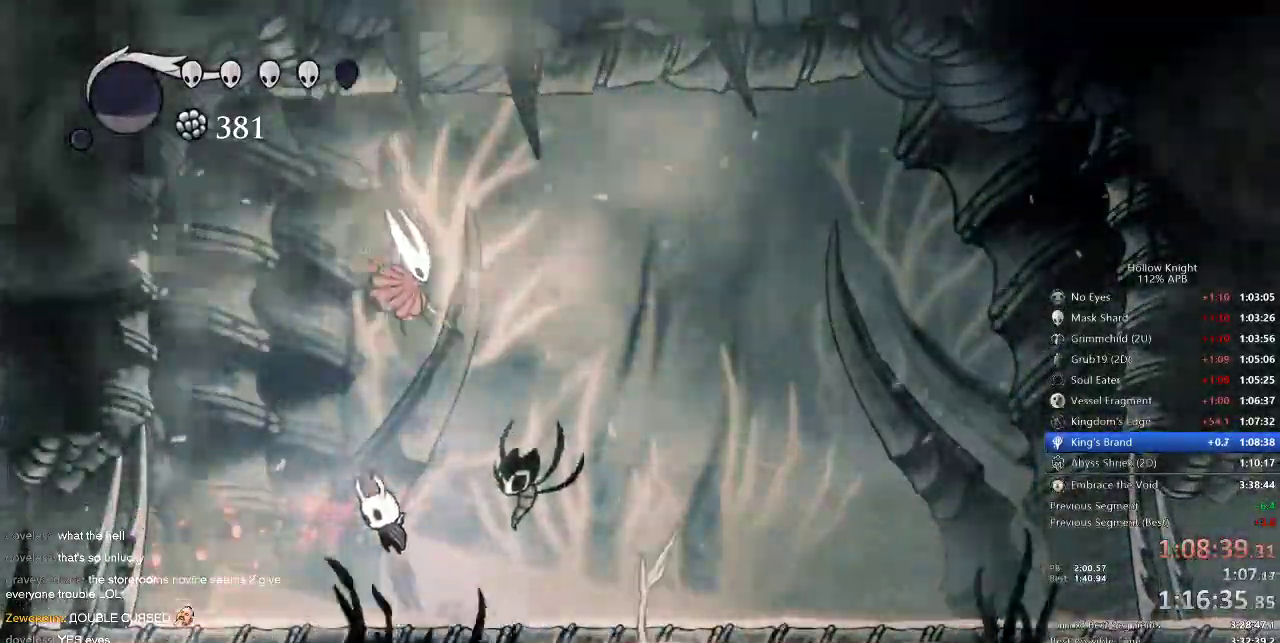
{"keys": ["left", "up"], "events": [[100, "nail", "down"], [134, "jump", "up"], [167, "nail", "up"]]}
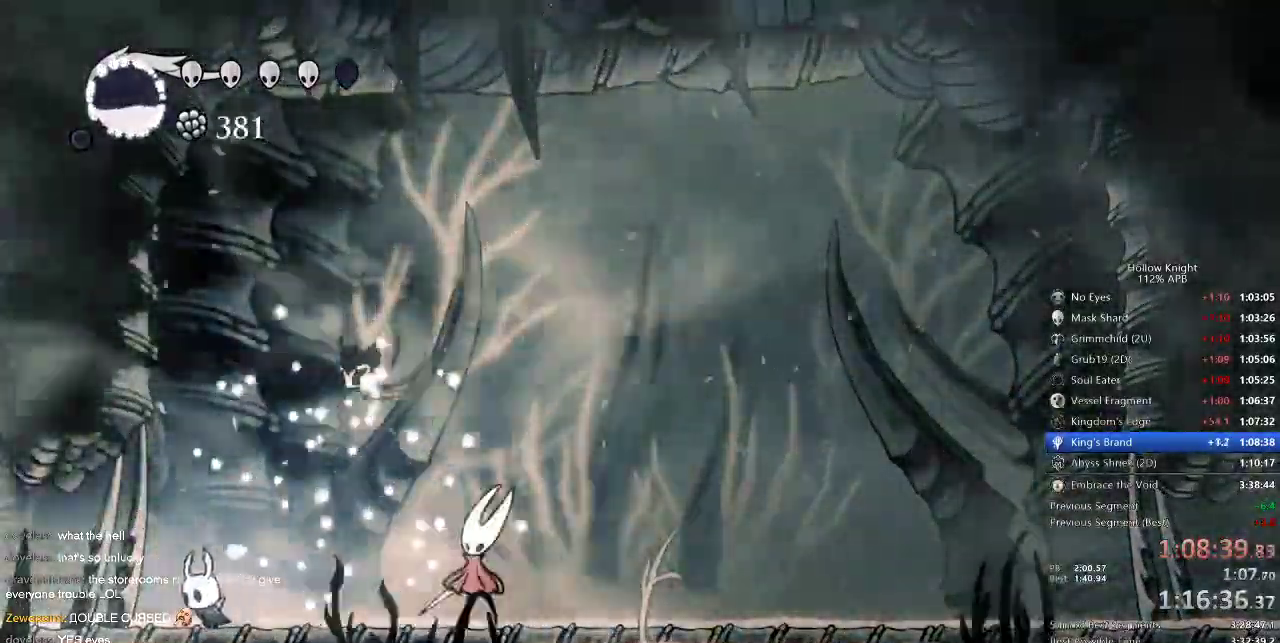
{"keys": [], "events": [[84, "jump", "down"], [84, "left", "up"], [84, "right", "down"], [84, "up", "up"], [200, "jump", "up"], [200, "right", "up"], [234, "spell", "down"], [284, "spell", "up"]]}
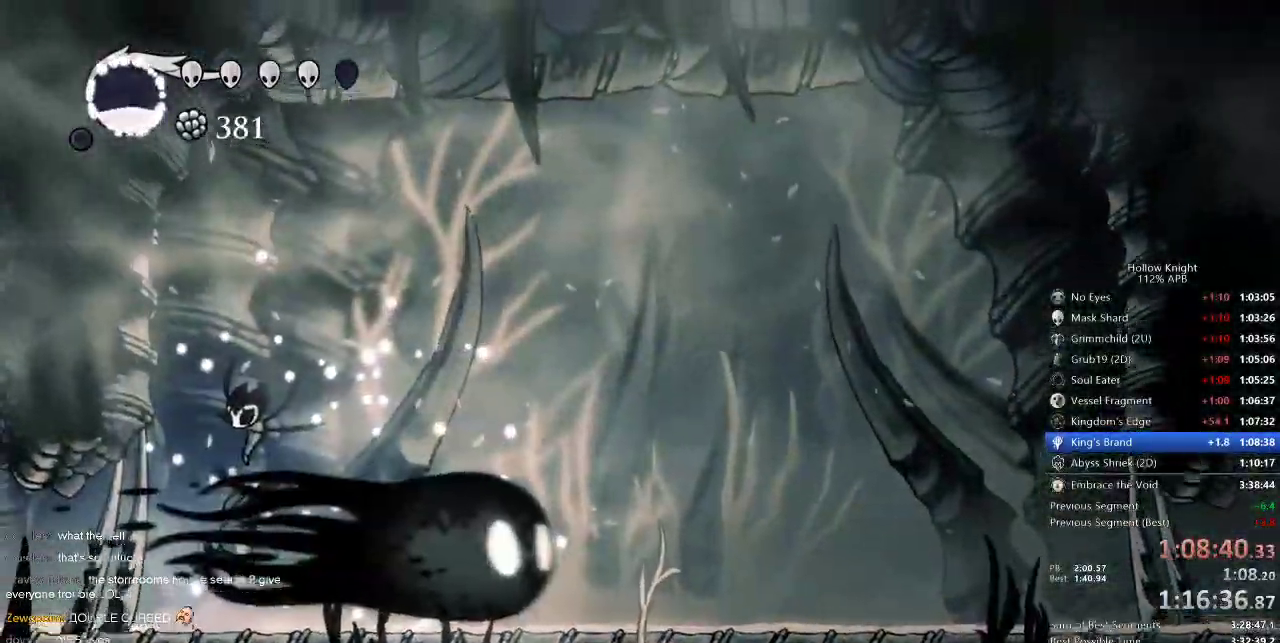
{"keys": ["right"], "events": [[284, "right", "down"], [350, "right", "up"], [484, "right", "down"]]}
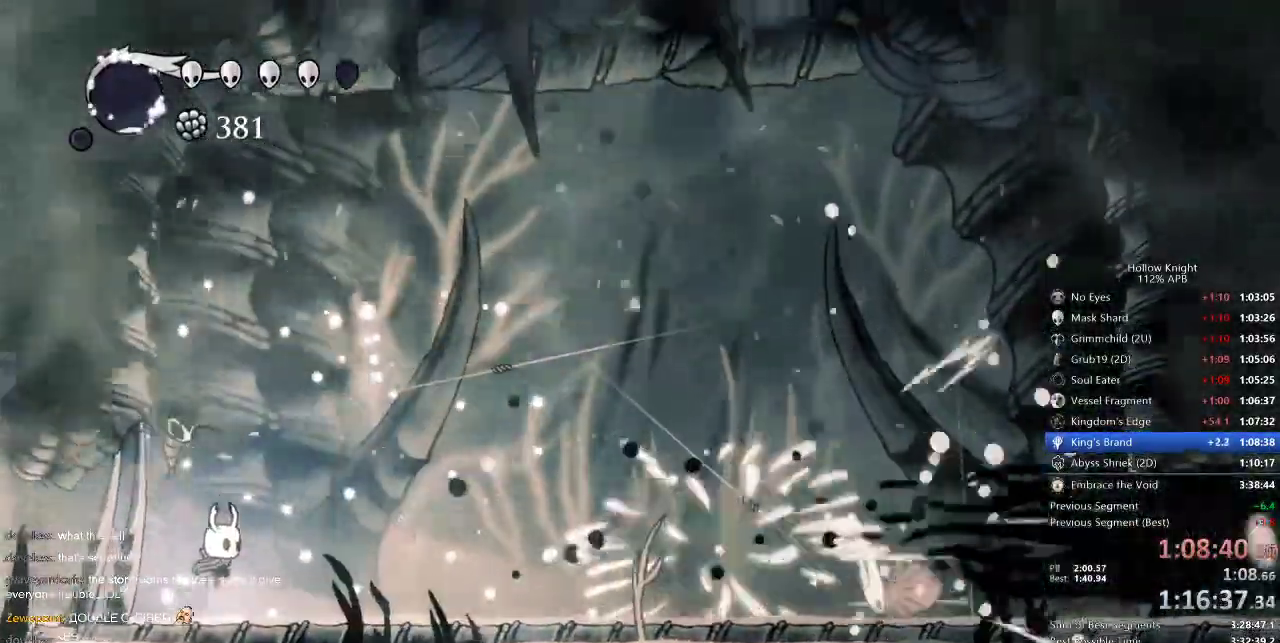
{"keys": ["right"], "events": [[34, "right", "up"], [117, "right", "down"]]}
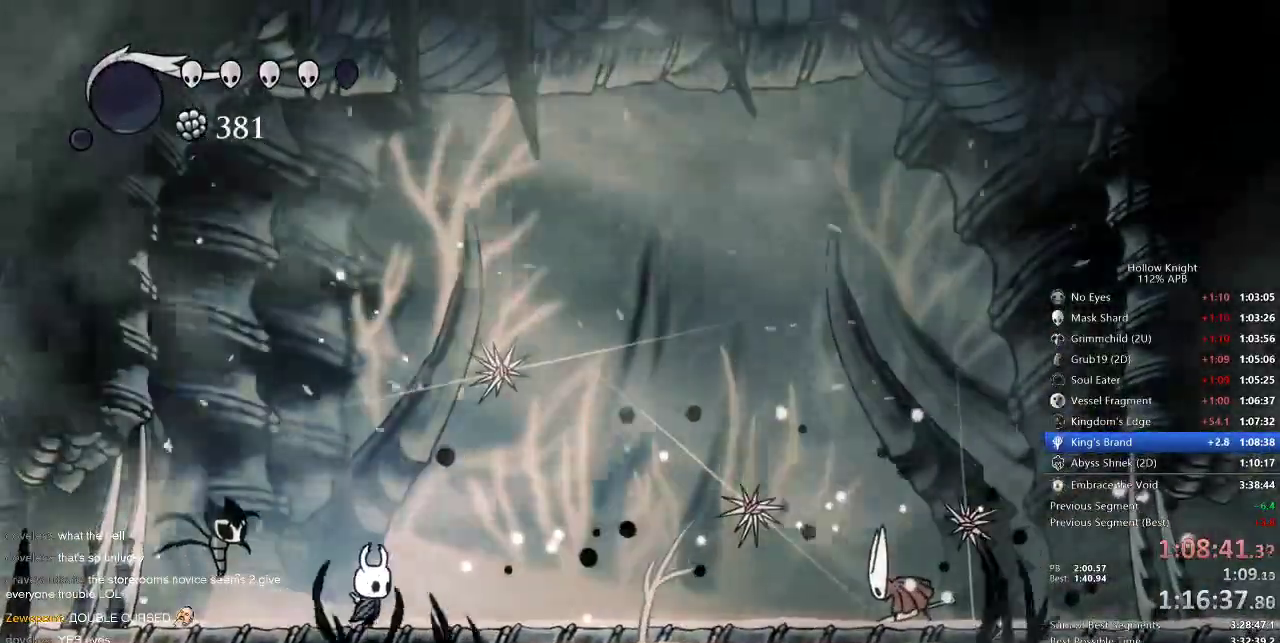
{"keys": ["right", "up"], "events": [[100, "dash", "down"], [184, "dash", "up"], [417, "up", "down"]]}
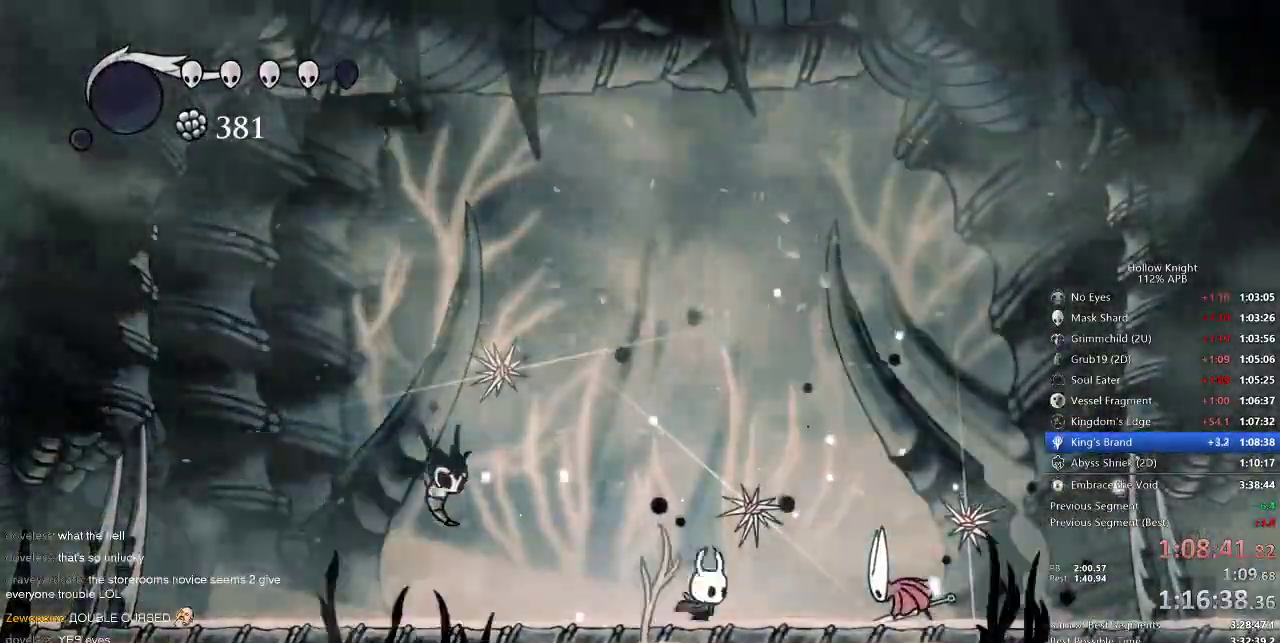
{"keys": ["nail", "right"], "events": [[50, "nail", "down"], [134, "up", "up"], [167, "nail", "up"], [167, "right", "up"], [350, "right", "down"], [434, "nail", "down"]]}
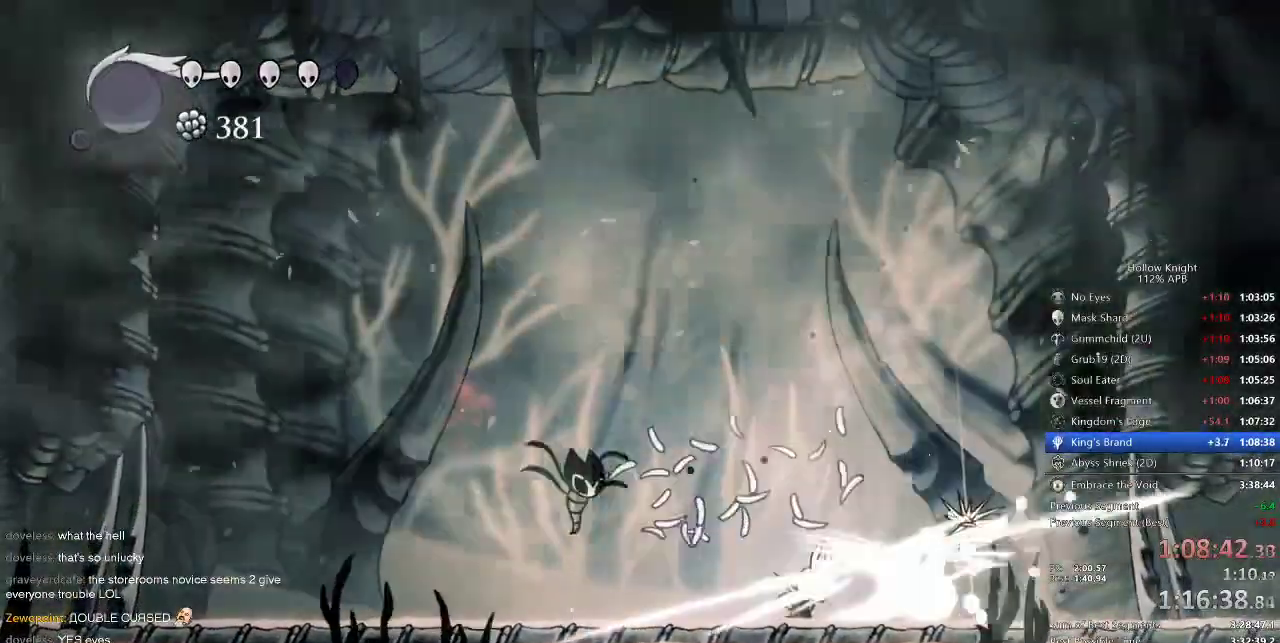
{"keys": ["jump", "nail", "right", "up"], "events": [[17, "nail", "up"], [17, "right", "up"], [217, "right", "down"], [267, "jump", "down"], [350, "up", "down"], [450, "nail", "down"]]}
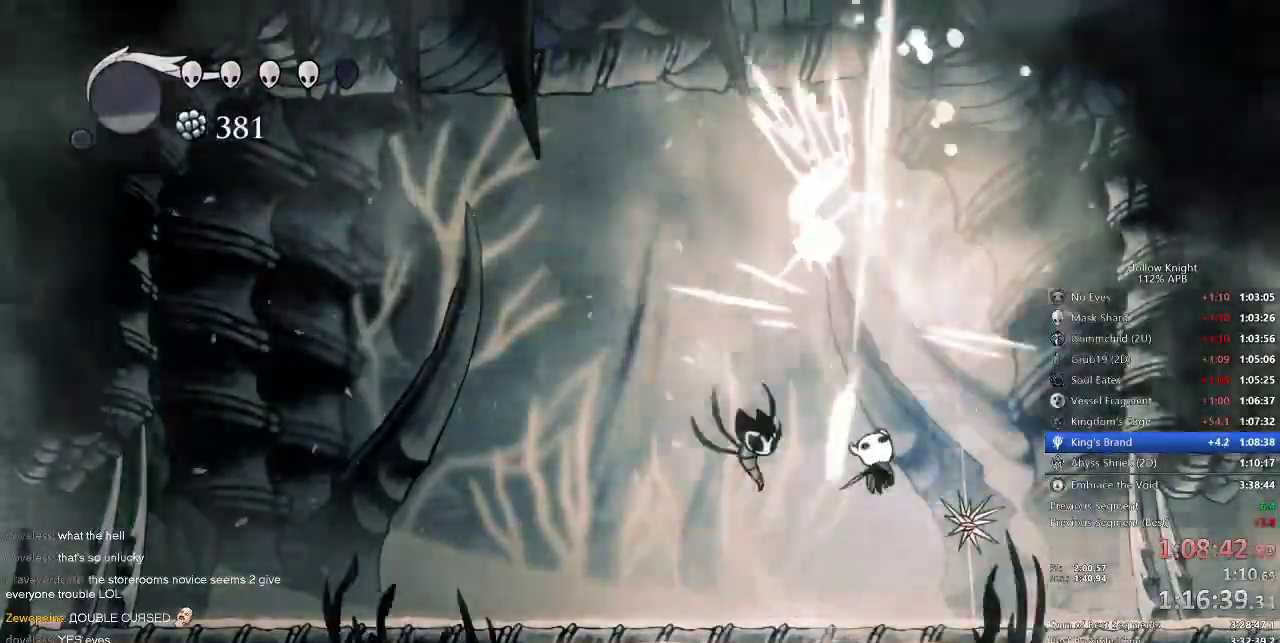
{"keys": ["left"], "events": [[34, "jump", "up"], [34, "nail", "up"], [34, "right", "up"], [34, "up", "up"], [100, "left", "down"]]}
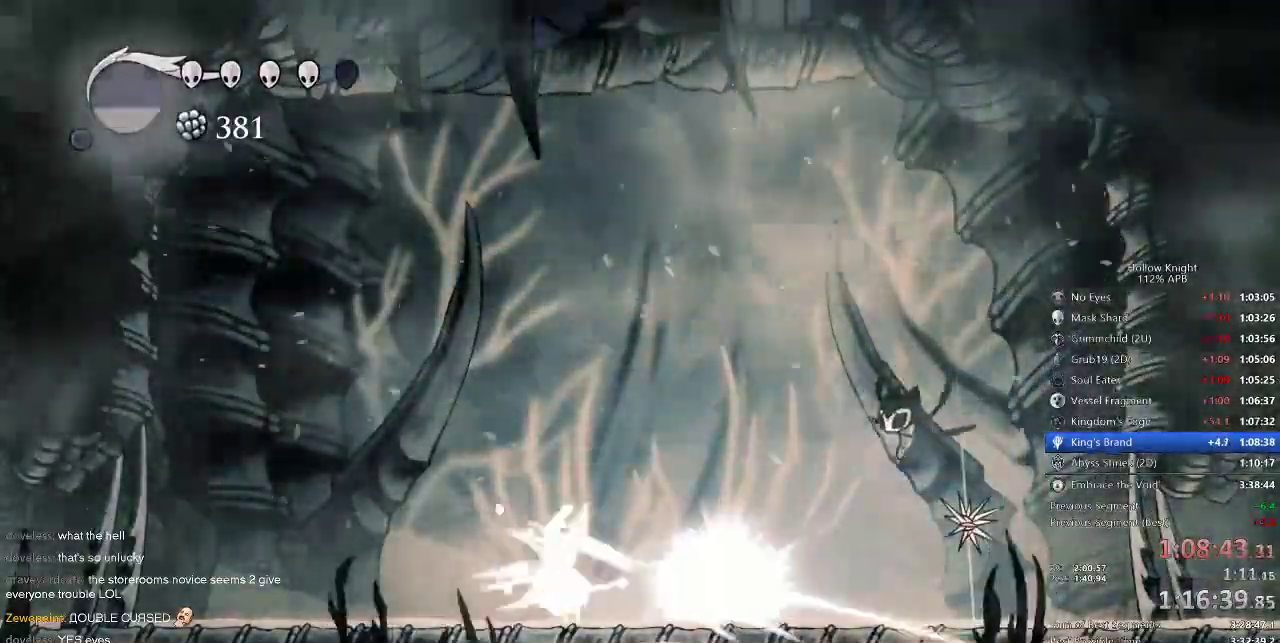
{"keys": [], "events": [[34, "nail", "down"], [100, "left", "up"], [100, "nail", "up"], [134, "jump", "down"], [284, "jump", "up"], [317, "spell", "down"], [367, "spell", "up"]]}
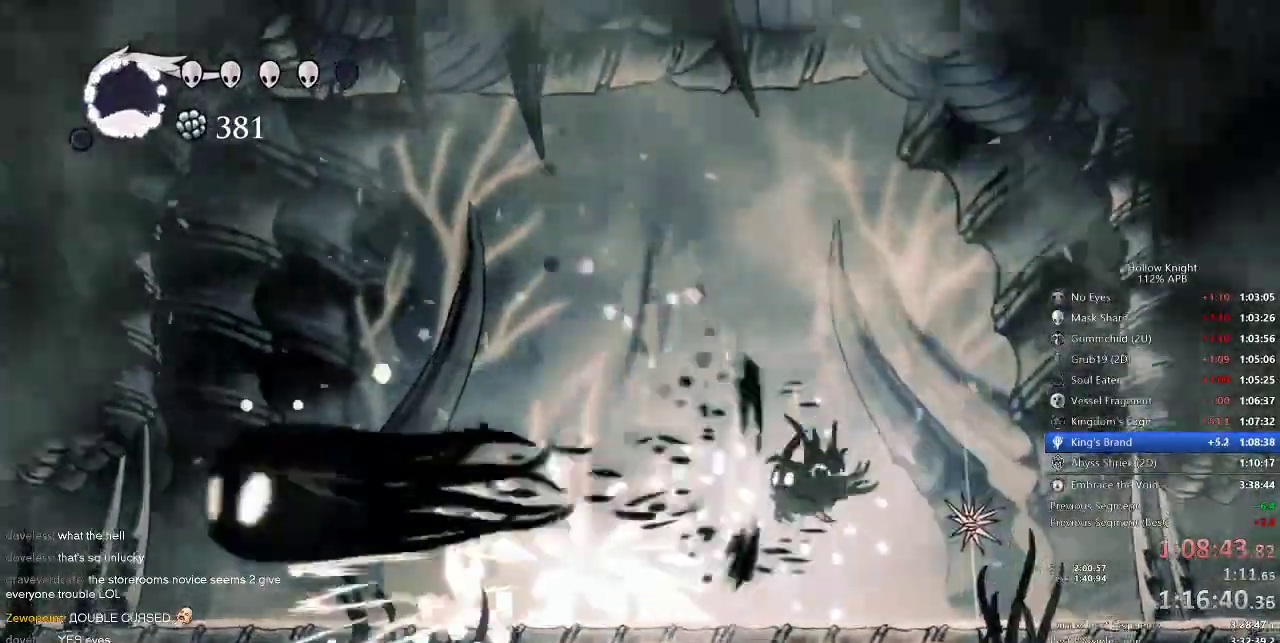
{"keys": ["left"], "events": [[434, "left", "down"]]}
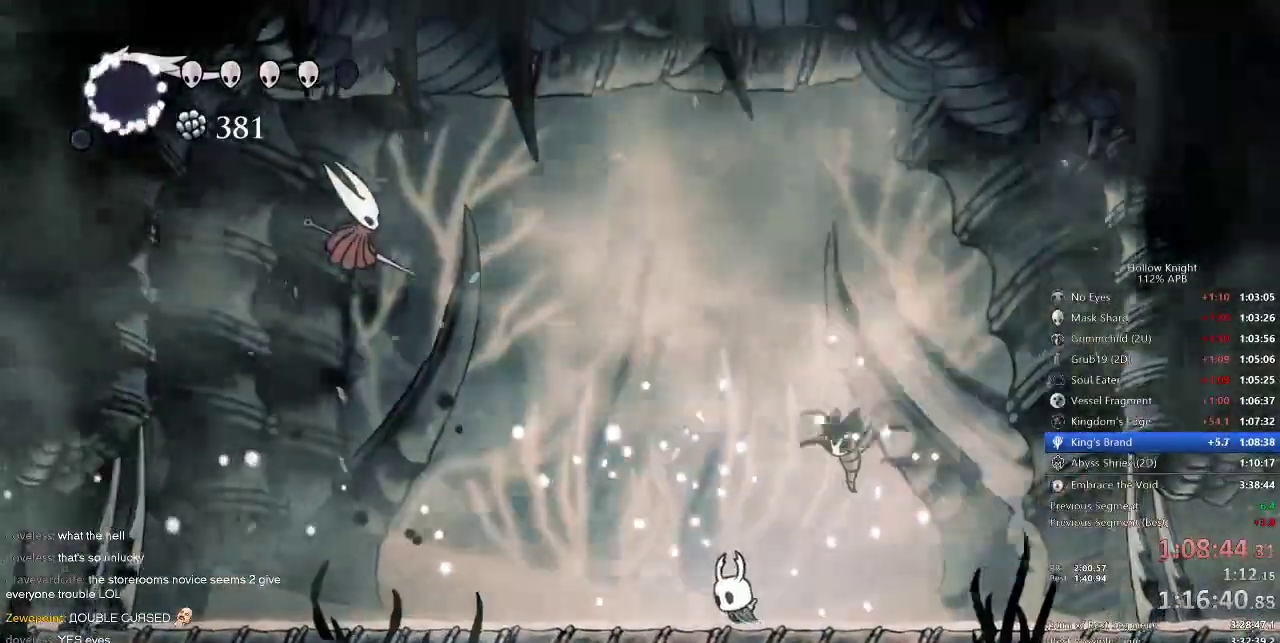
{"keys": ["left", "nail"], "events": [[217, "dash", "down"], [350, "dash", "up"], [484, "nail", "down"]]}
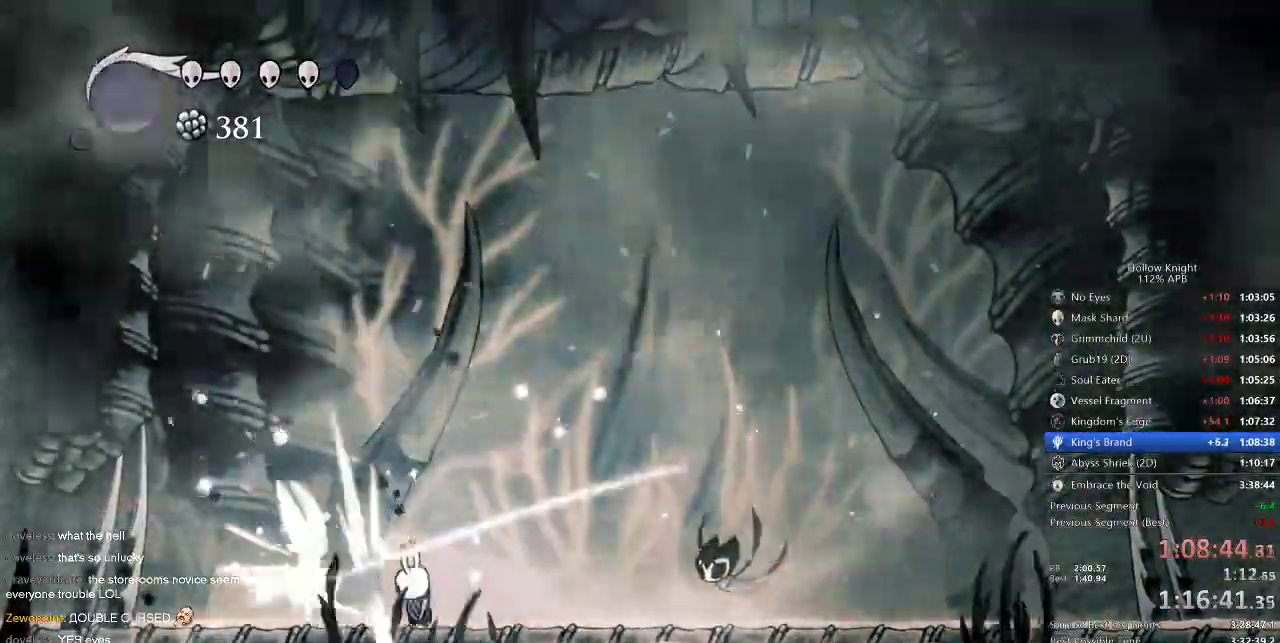
{"keys": [], "events": [[34, "left", "up"], [67, "nail", "up"], [200, "left", "down"], [450, "nail", "down"], [500, "left", "up"], [500, "nail", "up"]]}
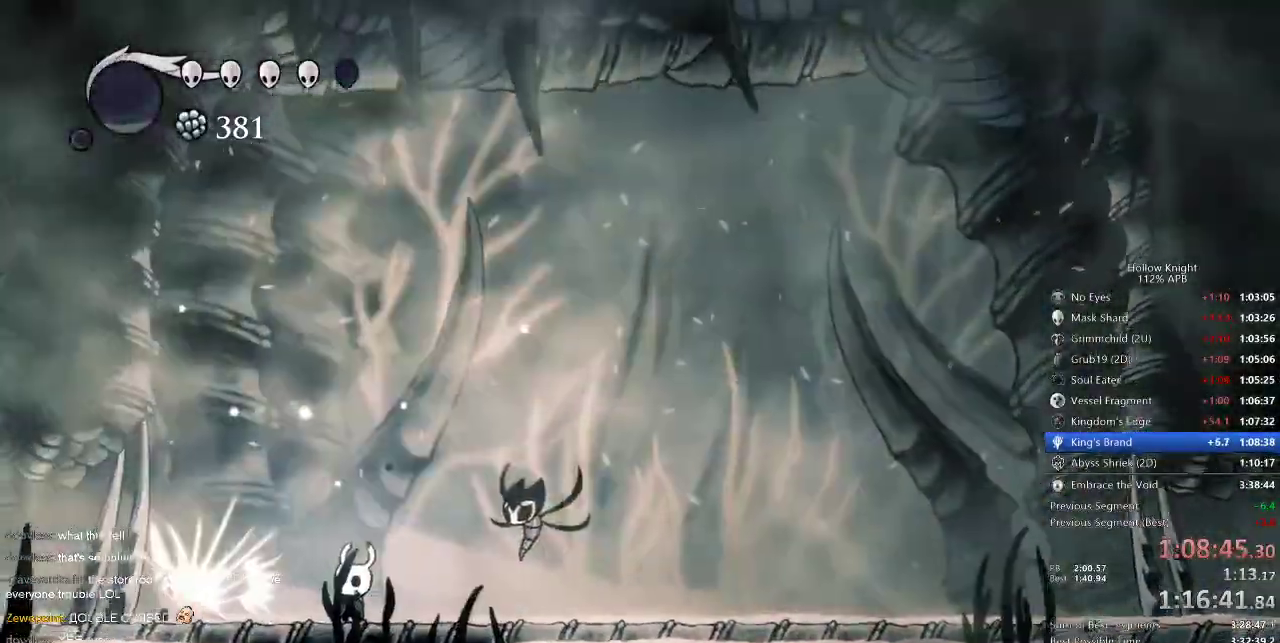
{"keys": ["right"], "events": [[150, "right", "down"]]}
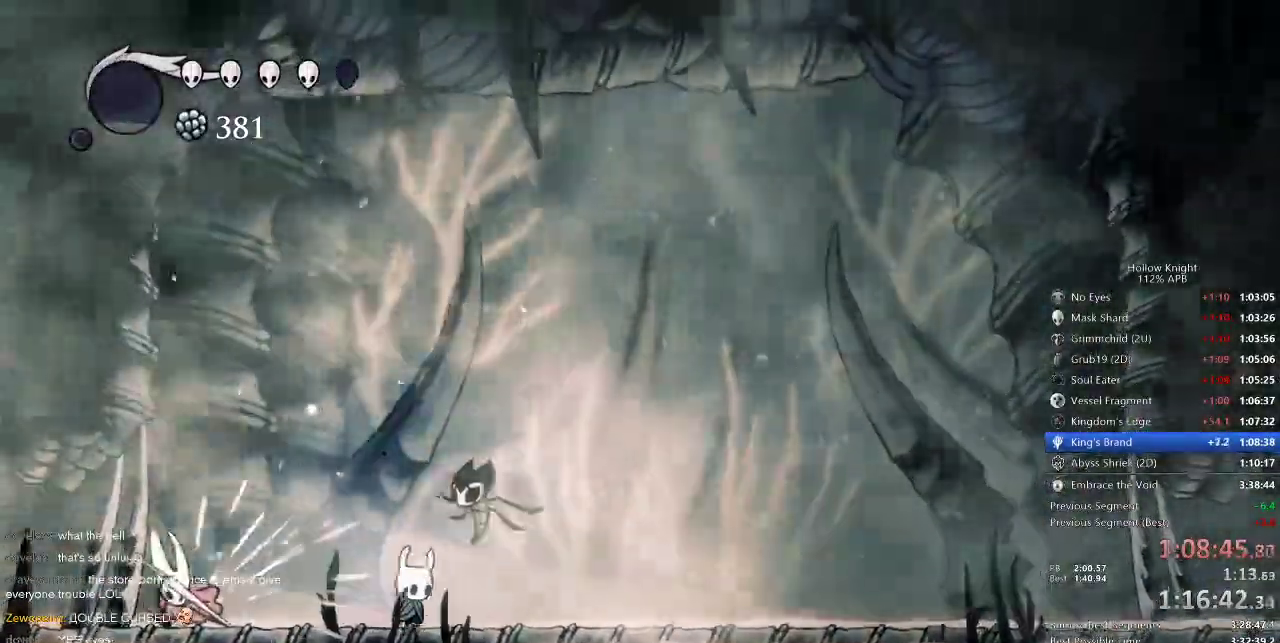
{"keys": [], "events": [[100, "left", "down"], [150, "right", "up"], [384, "nail", "down"], [467, "left", "up"], [500, "nail", "up"]]}
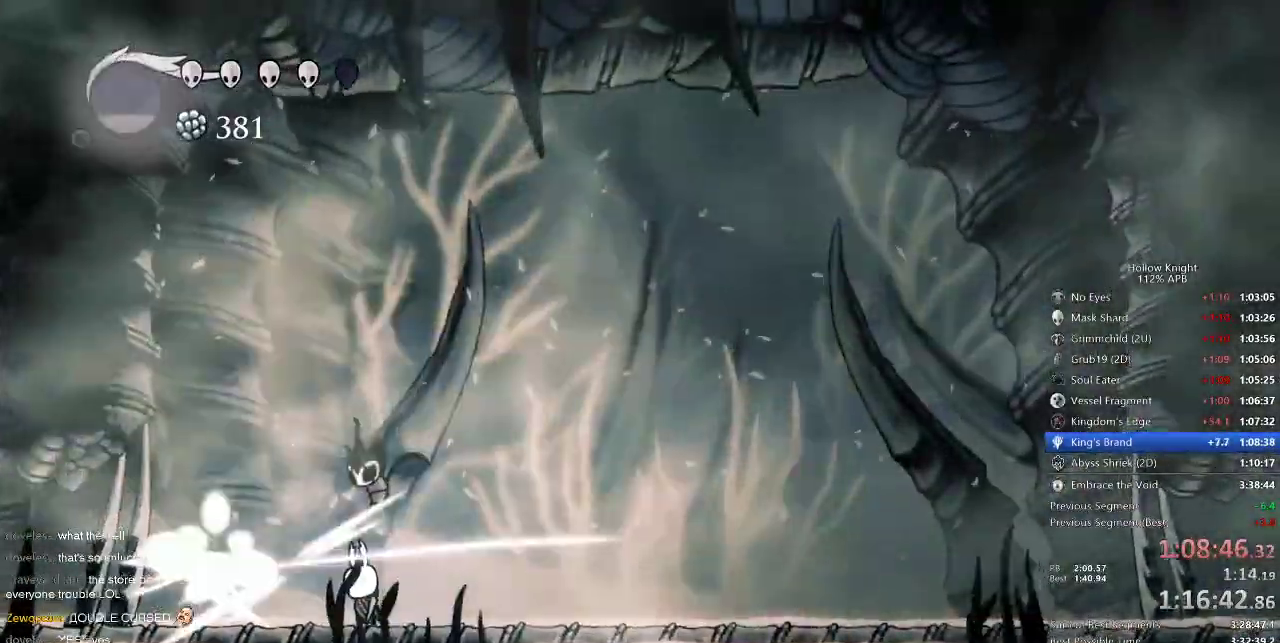
{"keys": [], "events": [[100, "left", "down"], [334, "left", "up"]]}
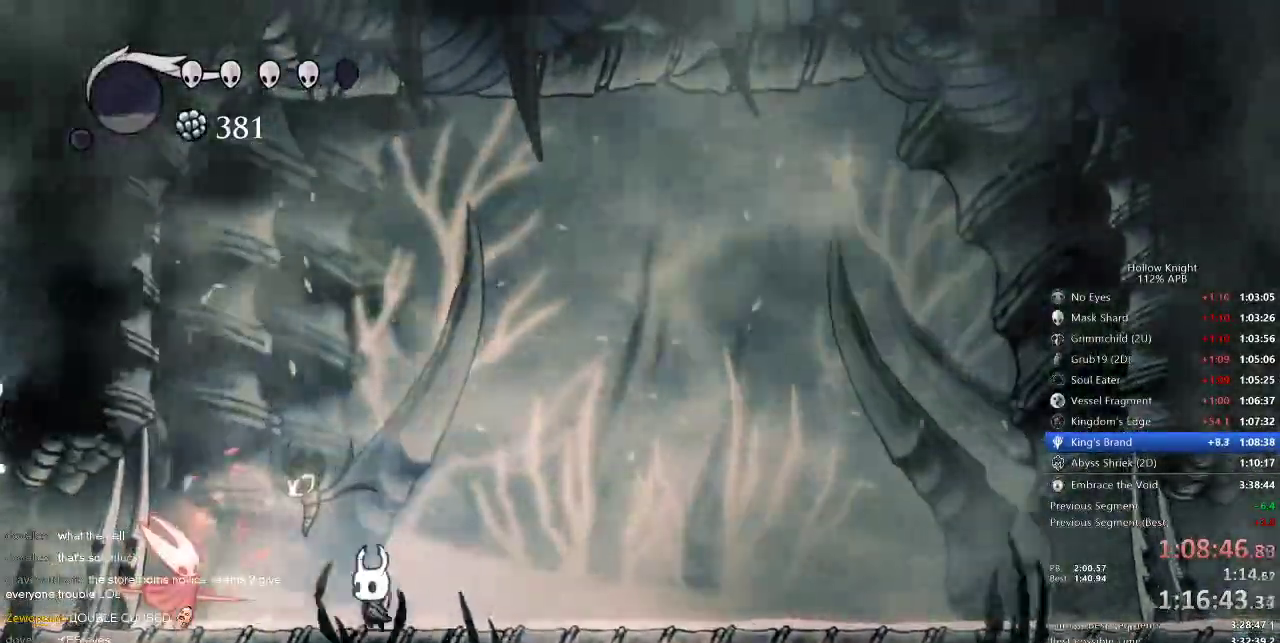
{"keys": ["jump", "left"], "events": [[17, "left", "down"], [134, "left", "up"], [134, "nail", "down"], [284, "nail", "up"], [467, "jump", "down"], [467, "left", "down"]]}
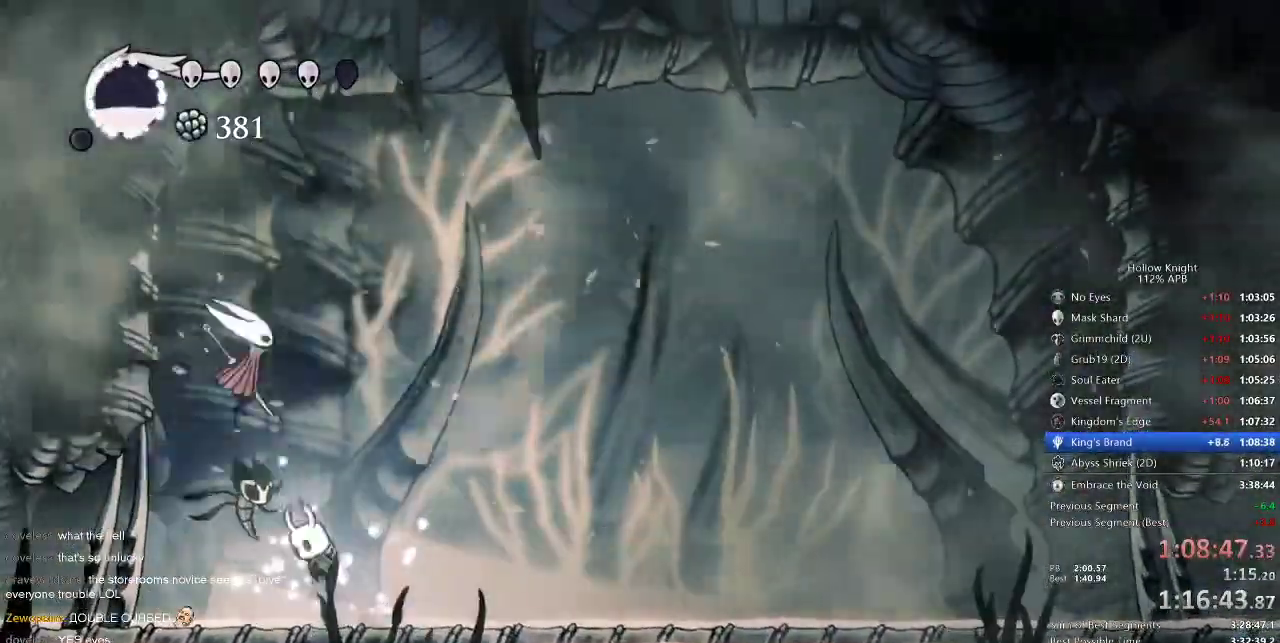
{"keys": ["jump"], "events": [[17, "up", "down"], [67, "nail", "down"], [150, "jump", "up"], [200, "nail", "up"], [200, "up", "up"], [267, "left", "up"], [300, "right", "down"], [450, "jump", "down"], [450, "right", "up"]]}
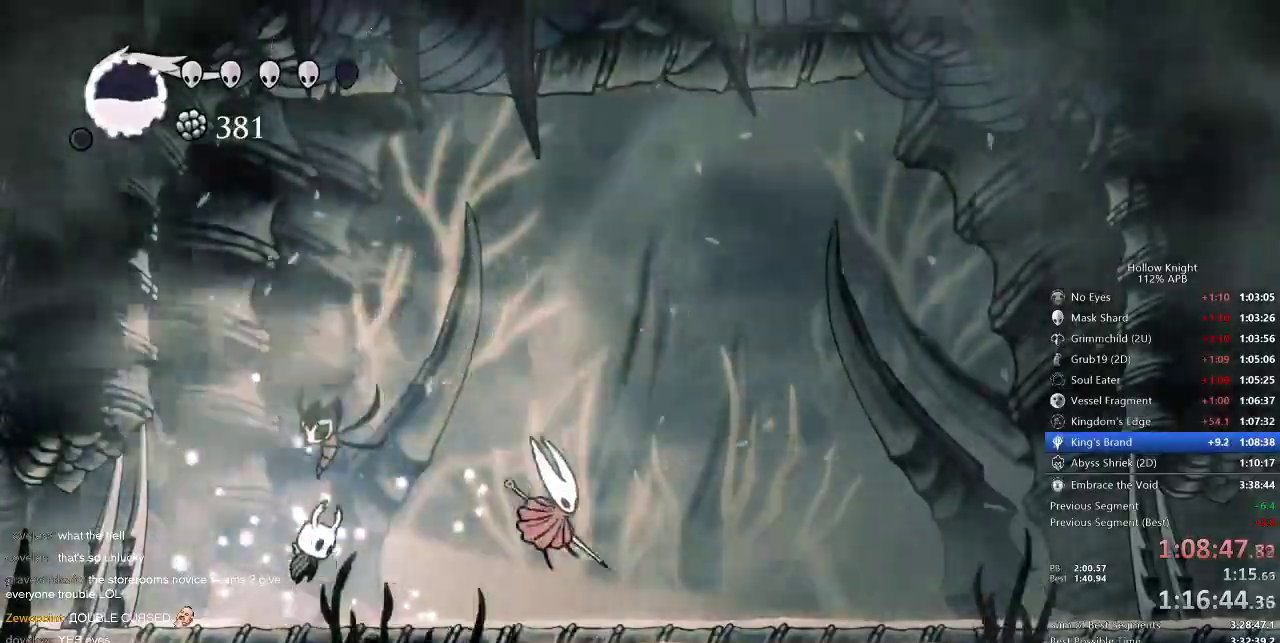
{"keys": [], "events": [[84, "jump", "up"], [84, "spell", "down"], [184, "spell", "up"]]}